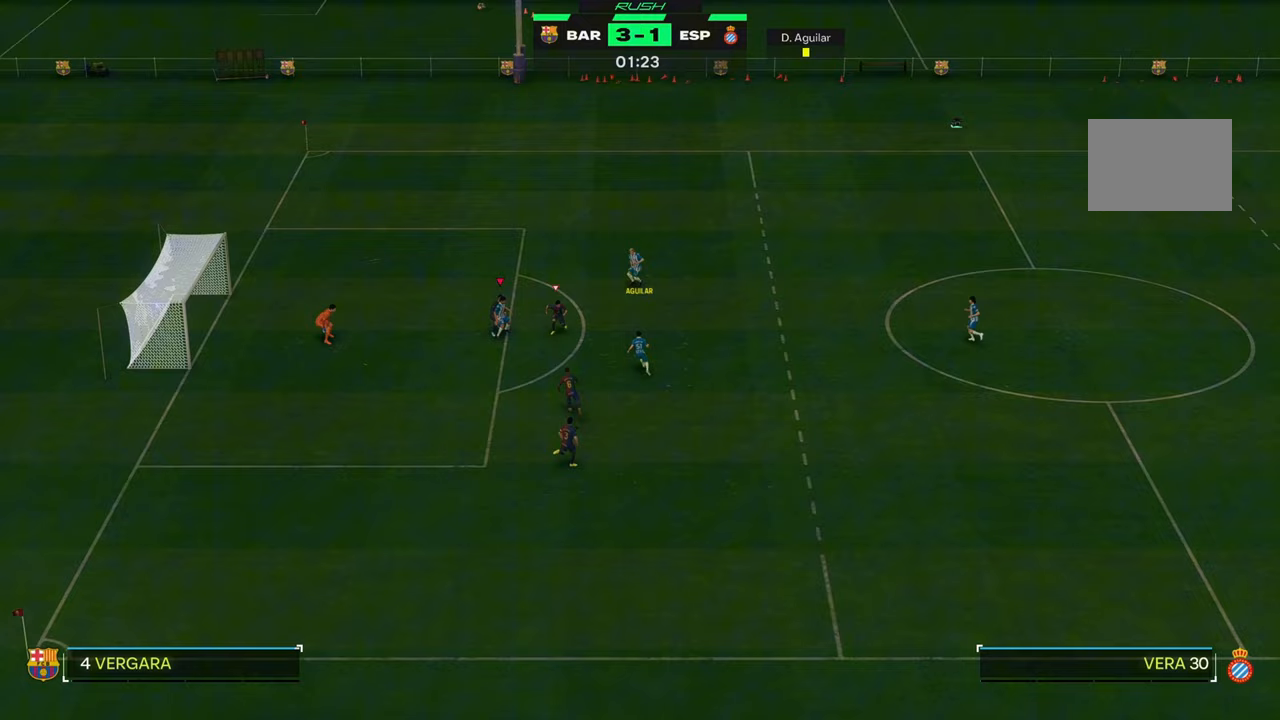
Gameplay with a controller (Xbox layout); each line is a JSON object with the inputs held at the frame after it (dt_ms = milliseconds from this image to that frame). "events" lists button and stick changes between this image and that frame as [ms after this image, input, new state], when the widget could be followed in between. Not read: L3 R3 right_stick.
{"dt_ms": 500, "buttons": [], "left_stick": "up-left", "events": [[167, "left_stick", "down"], [267, "left_stick", "center"], [350, "R1", "down"], [400, "left_stick", "up"], [417, "L2", "up"], [483, "left_stick", "up-left"], [500, "R1", "up"]]}
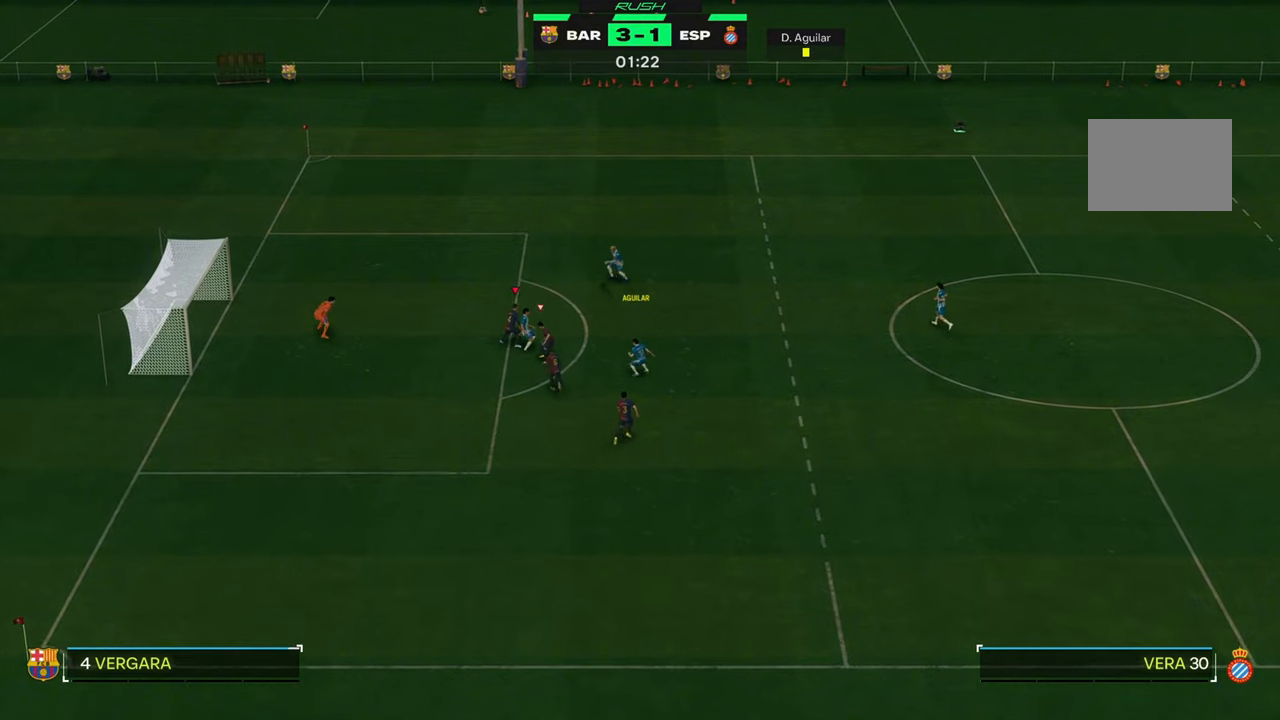
{"dt_ms": 500, "buttons": ["L1", "R2"], "left_stick": "up-left", "events": [[50, "L1", "down"], [150, "L1", "up"], [250, "R2", "down"], [433, "L1", "down"]]}
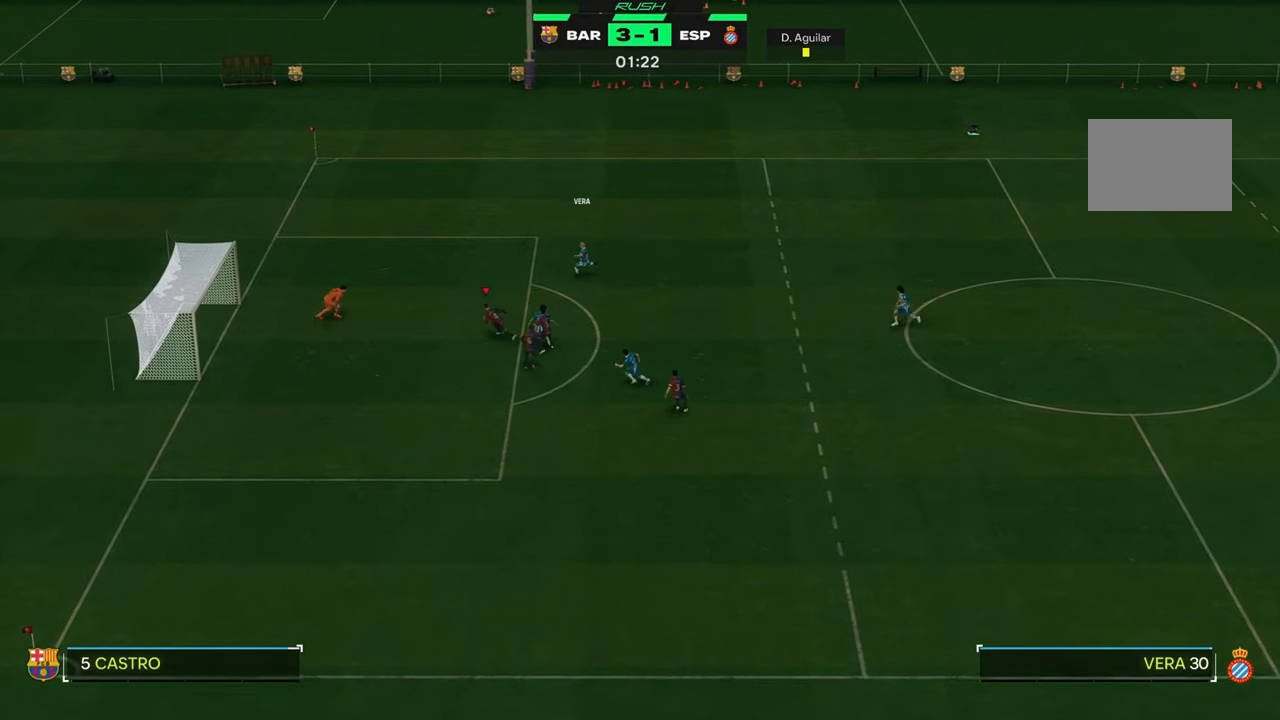
{"dt_ms": 500, "buttons": ["X", "R2"], "left_stick": "left", "events": [[83, "L1", "up"], [100, "left_stick", "left"], [333, "X", "down"]]}
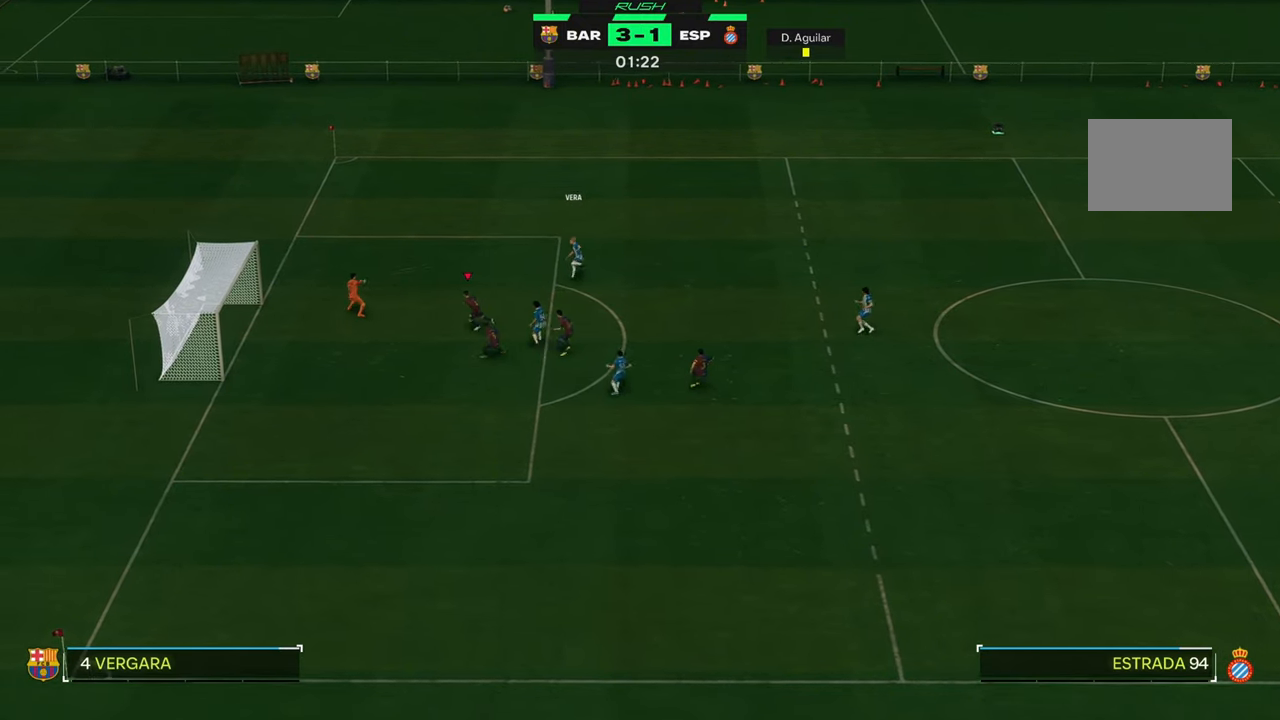
{"dt_ms": 500, "buttons": [], "left_stick": "up-left", "events": [[33, "L1", "down"], [33, "X", "up"], [150, "L1", "up"], [217, "left_stick", "up-left"], [417, "R2", "up"]]}
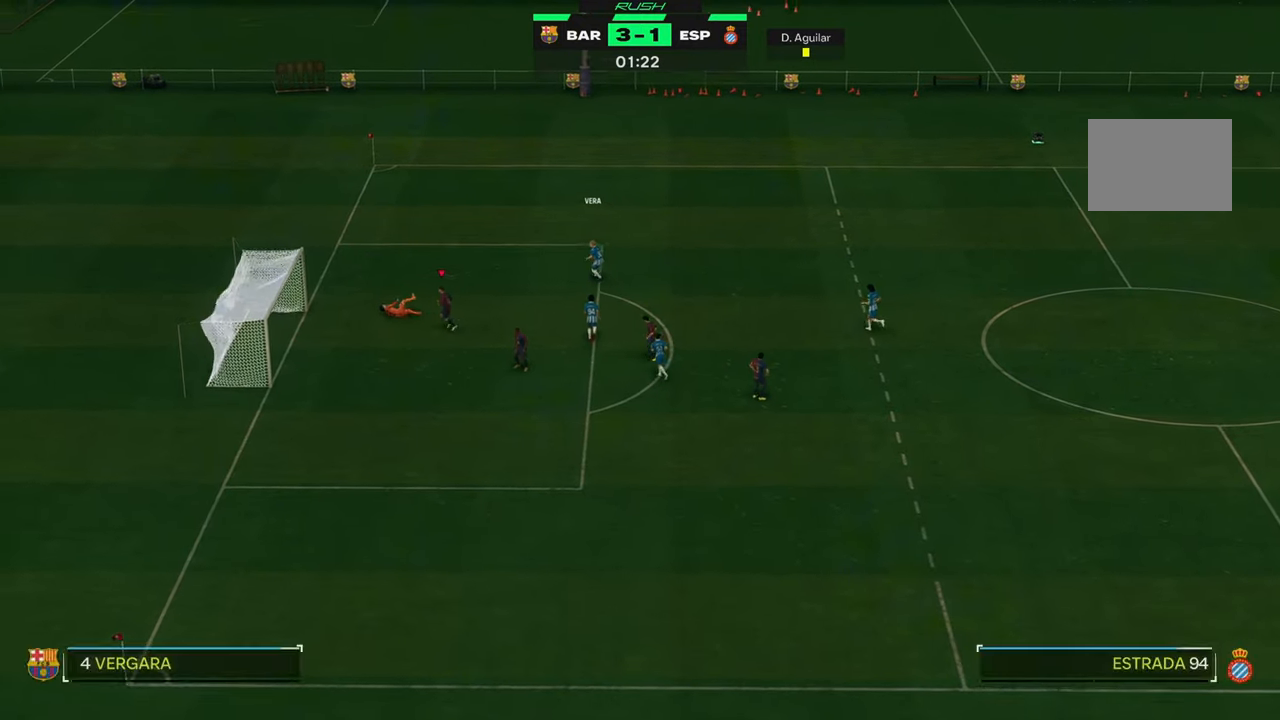
{"dt_ms": 500, "buttons": [], "left_stick": "left", "events": [[233, "left_stick", "left"]]}
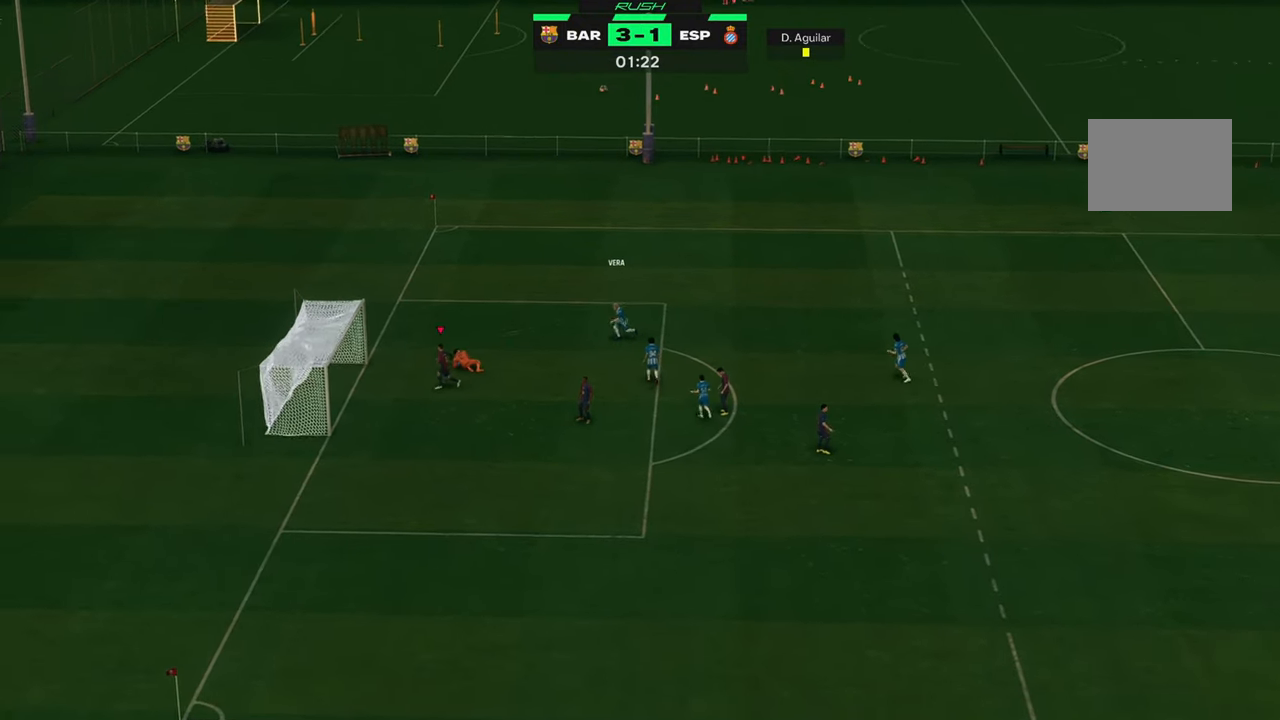
{"dt_ms": 500, "buttons": [], "left_stick": "up-left", "events": [[300, "left_stick", "up-left"]]}
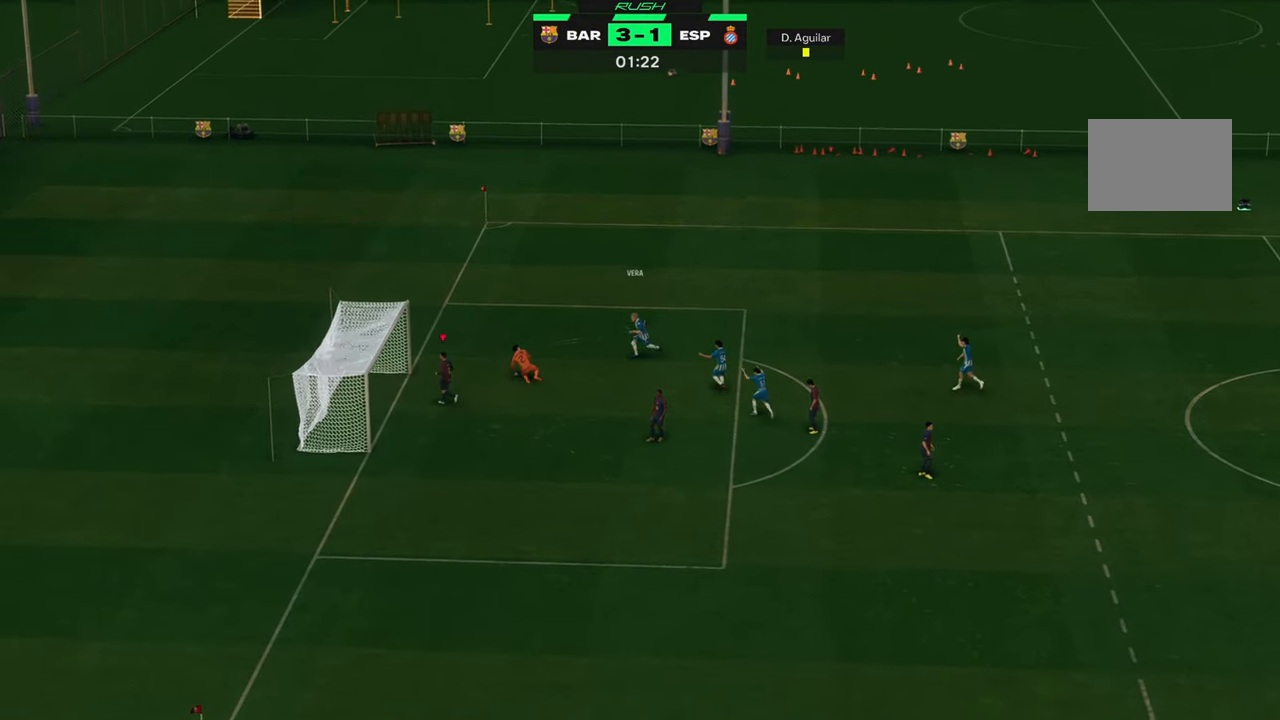
{"dt_ms": 500, "buttons": [], "left_stick": "center", "events": [[167, "left_stick", "center"]]}
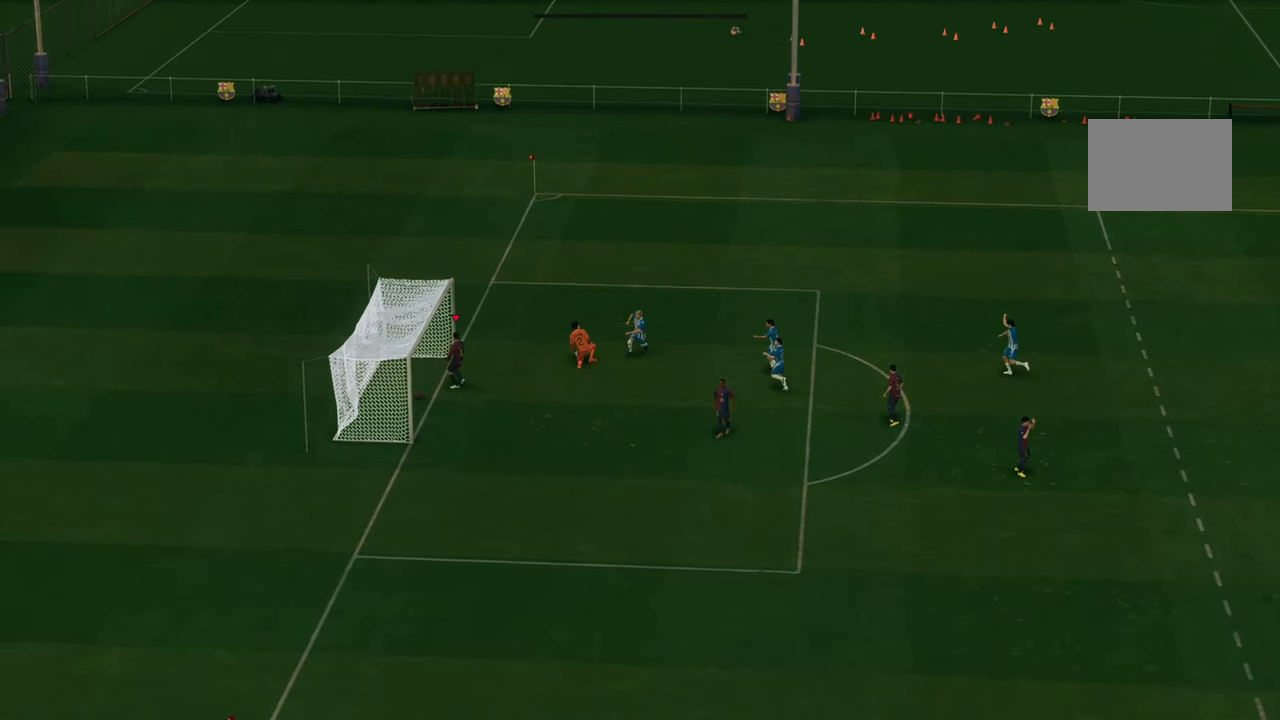
{"dt_ms": 500, "buttons": [], "left_stick": "center", "events": []}
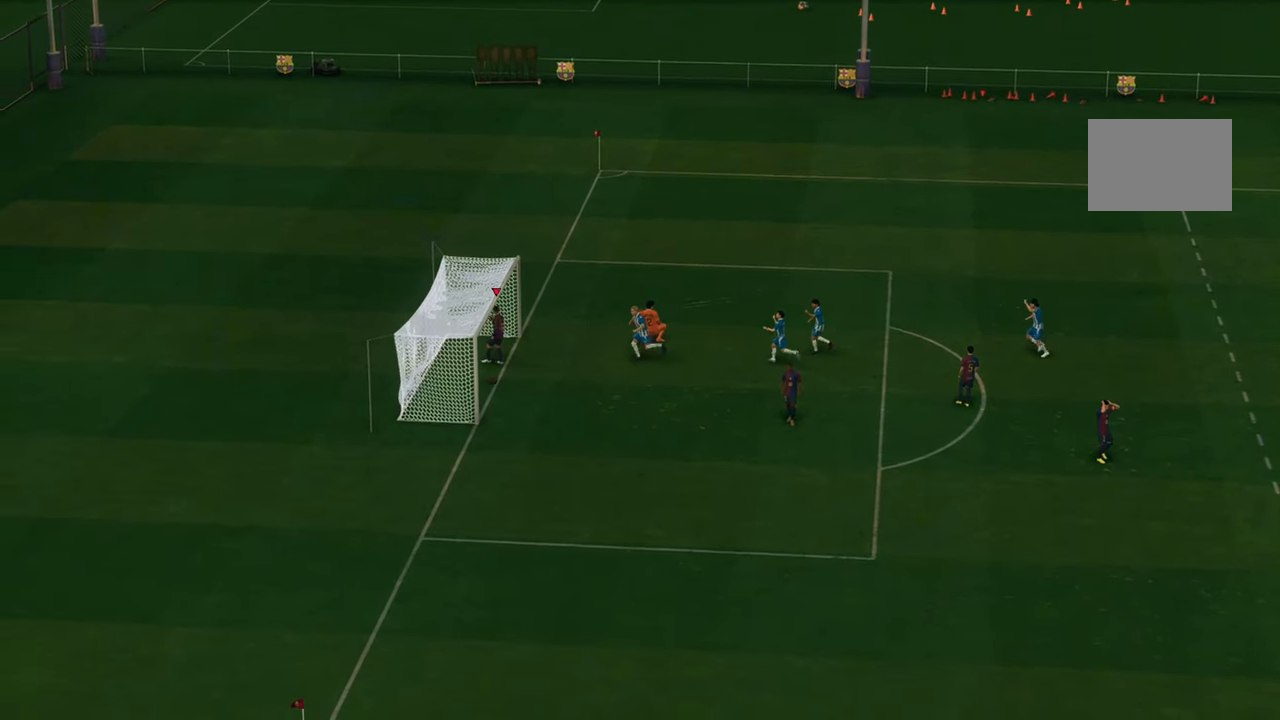
{"dt_ms": 500, "buttons": [], "left_stick": "center", "events": []}
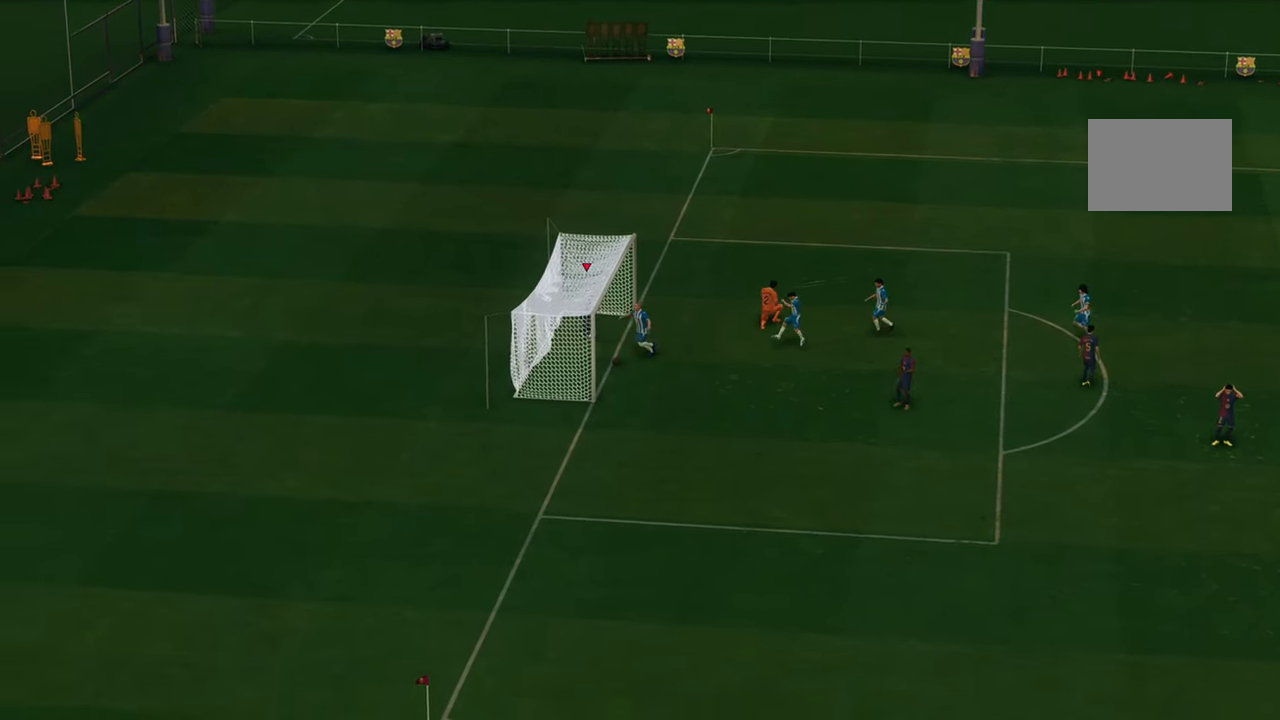
{"dt_ms": 500, "buttons": [], "left_stick": "center", "events": []}
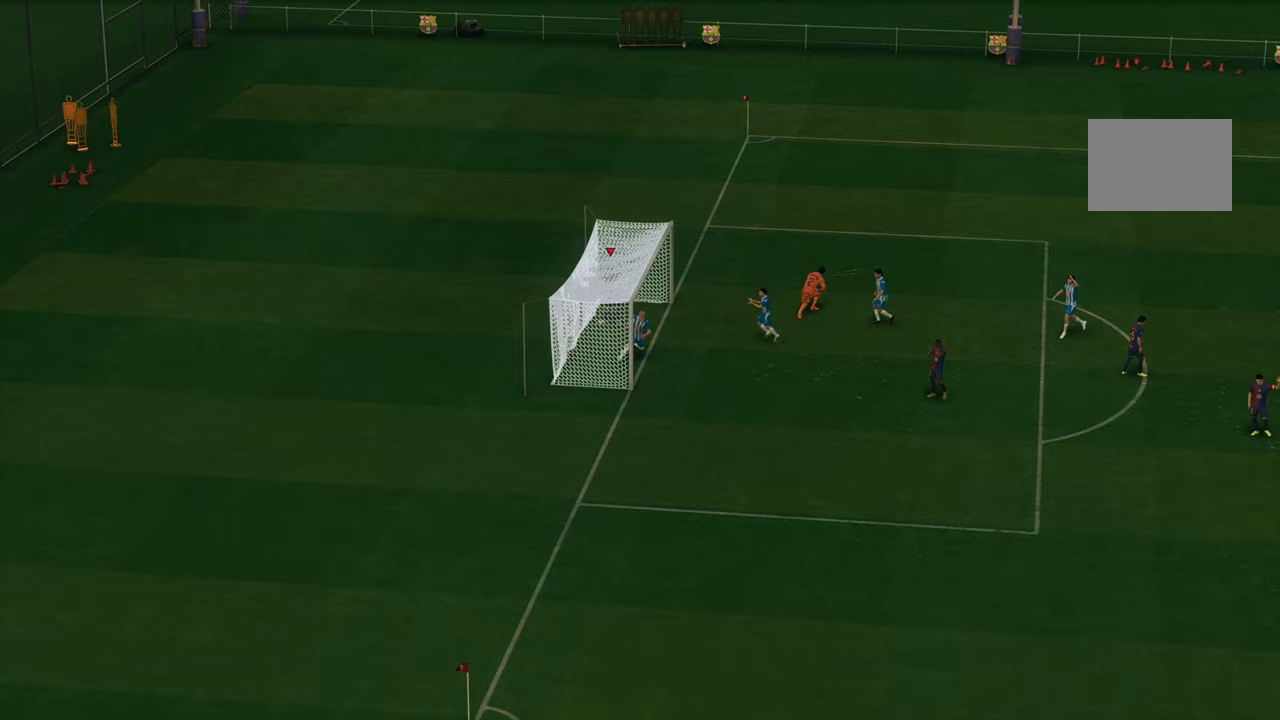
{"dt_ms": 500, "buttons": [], "left_stick": "center", "events": []}
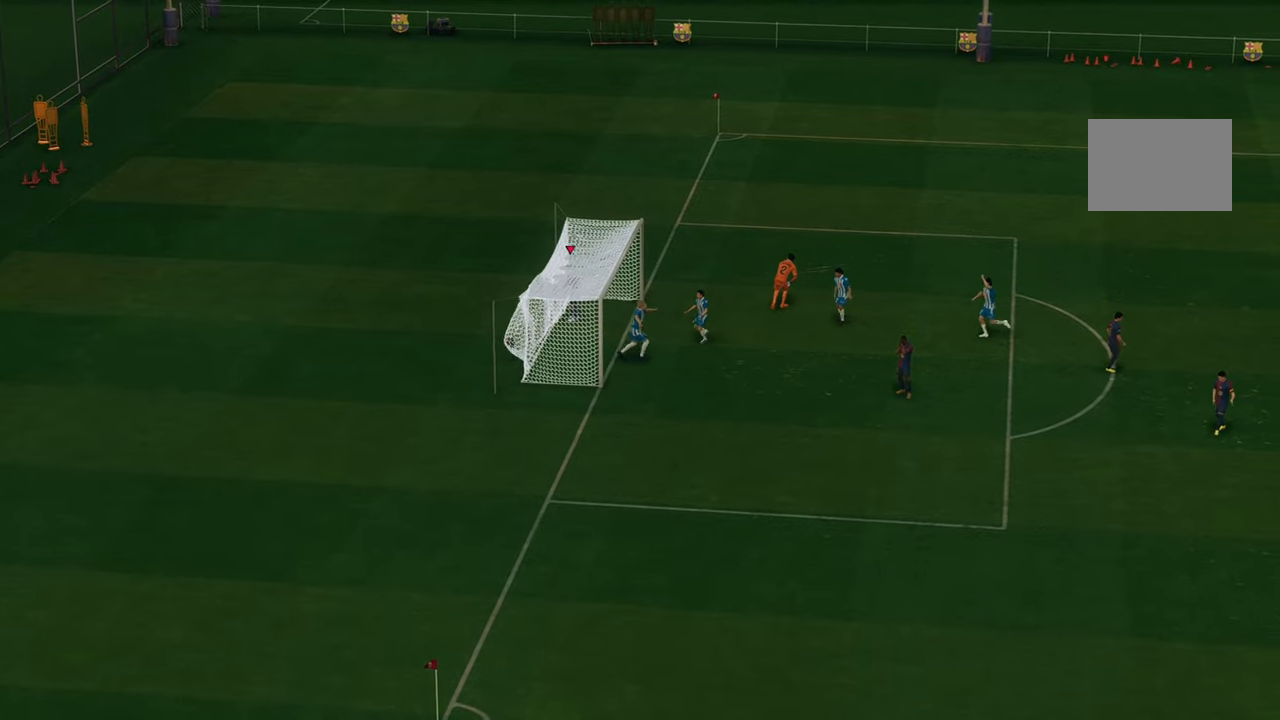
{"dt_ms": 500, "buttons": ["R2"], "left_stick": "down-right", "events": [[500, "R2", "down"], [500, "left_stick", "down-right"]]}
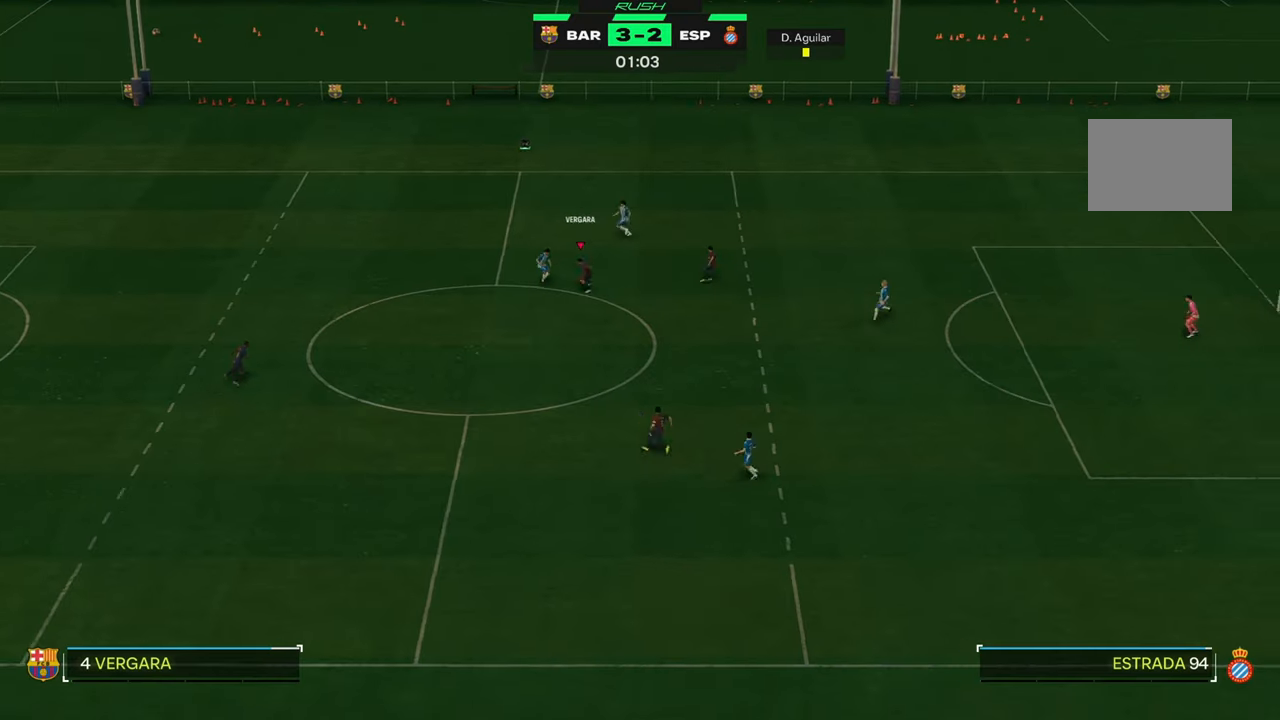
{"dt_ms": 1000, "buttons": ["R2"], "left_stick": "down-right"}
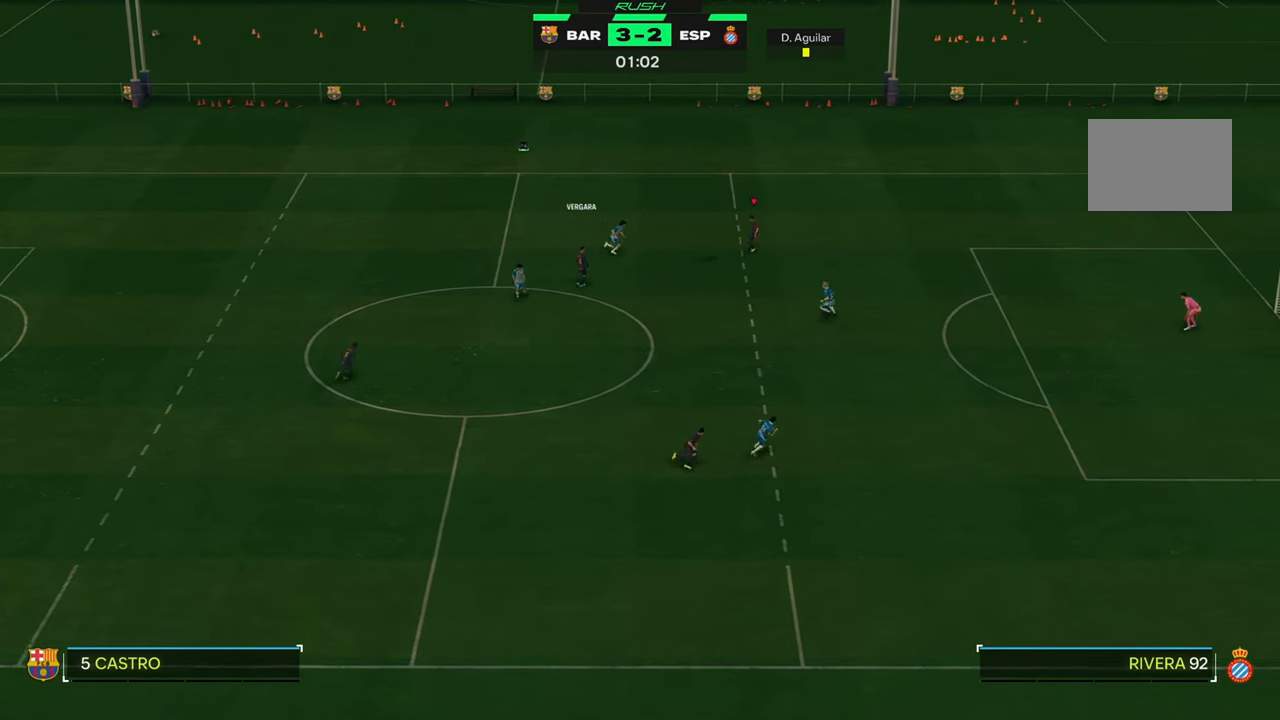
{"dt_ms": 500, "buttons": ["R2"], "left_stick": "down", "events": [[100, "left_stick", "down"]]}
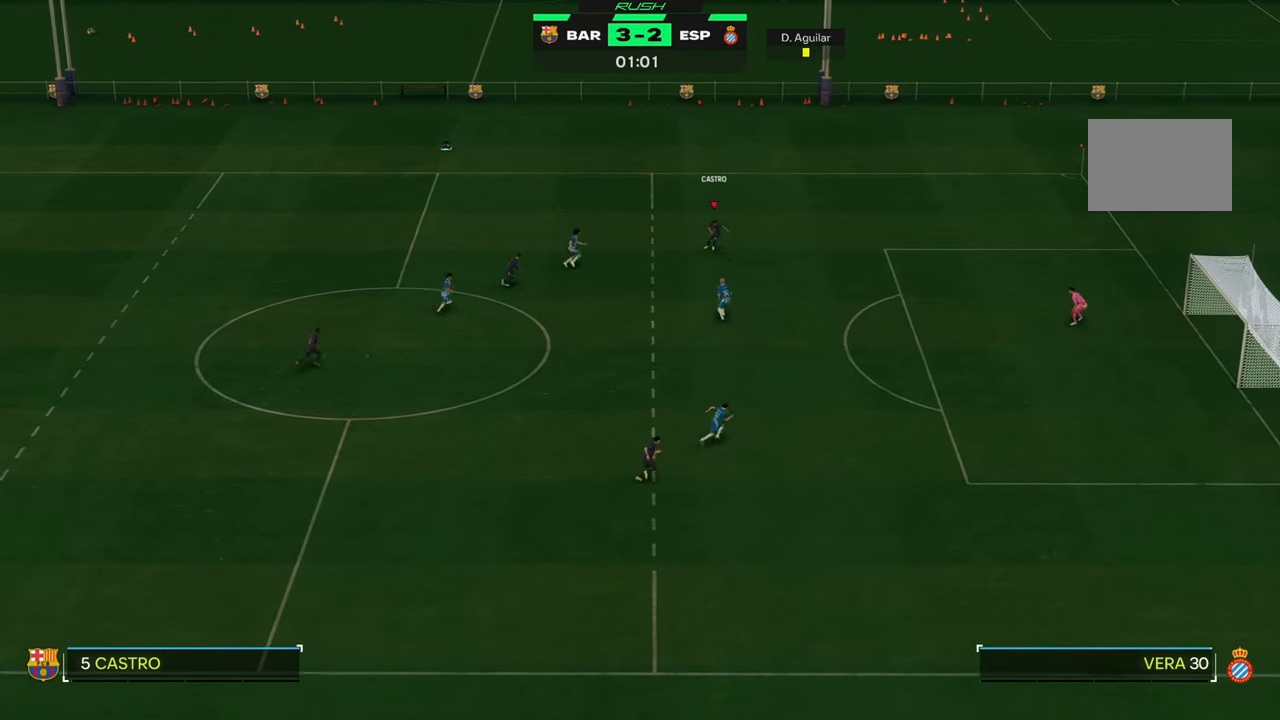
{"dt_ms": 500, "buttons": ["R2"], "left_stick": "down-right", "events": [[300, "left_stick", "down-right"]]}
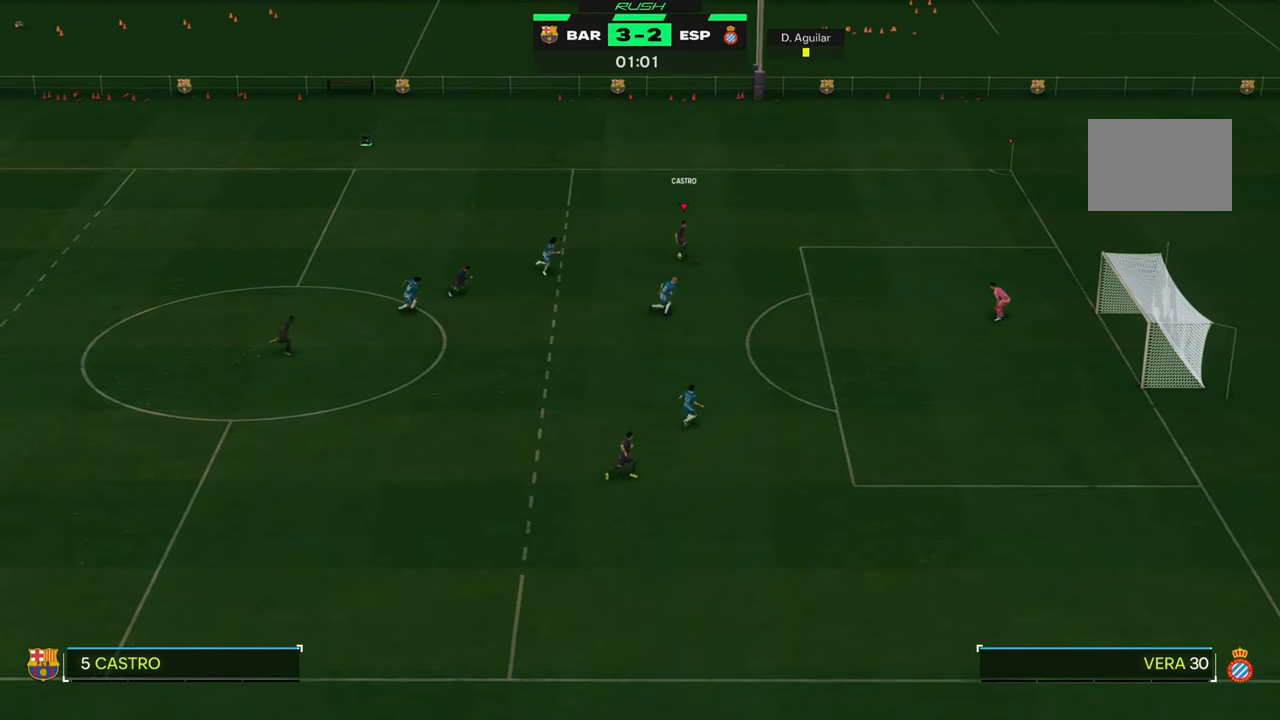
{"dt_ms": 500, "buttons": ["B"], "left_stick": "down-right", "events": [[383, "R2", "up"], [433, "B", "down"]]}
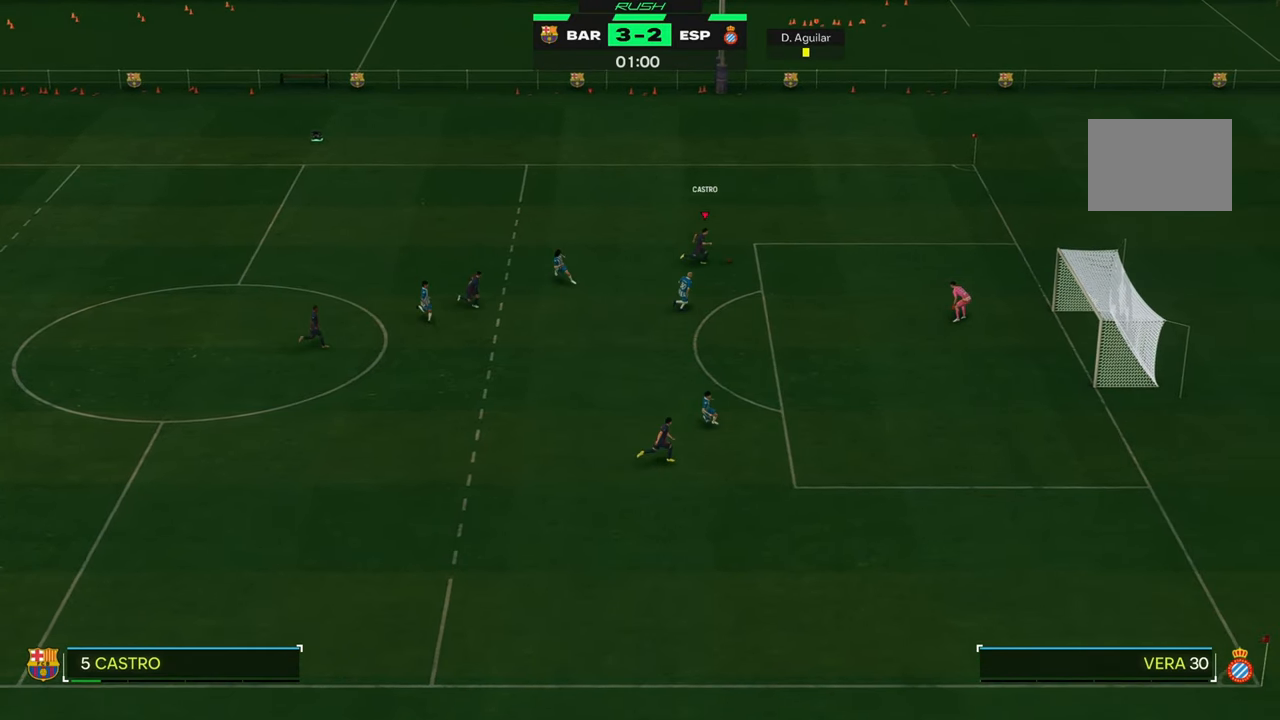
{"dt_ms": 500, "buttons": [], "left_stick": "down", "events": [[33, "left_stick", "down"], [133, "B", "up"]]}
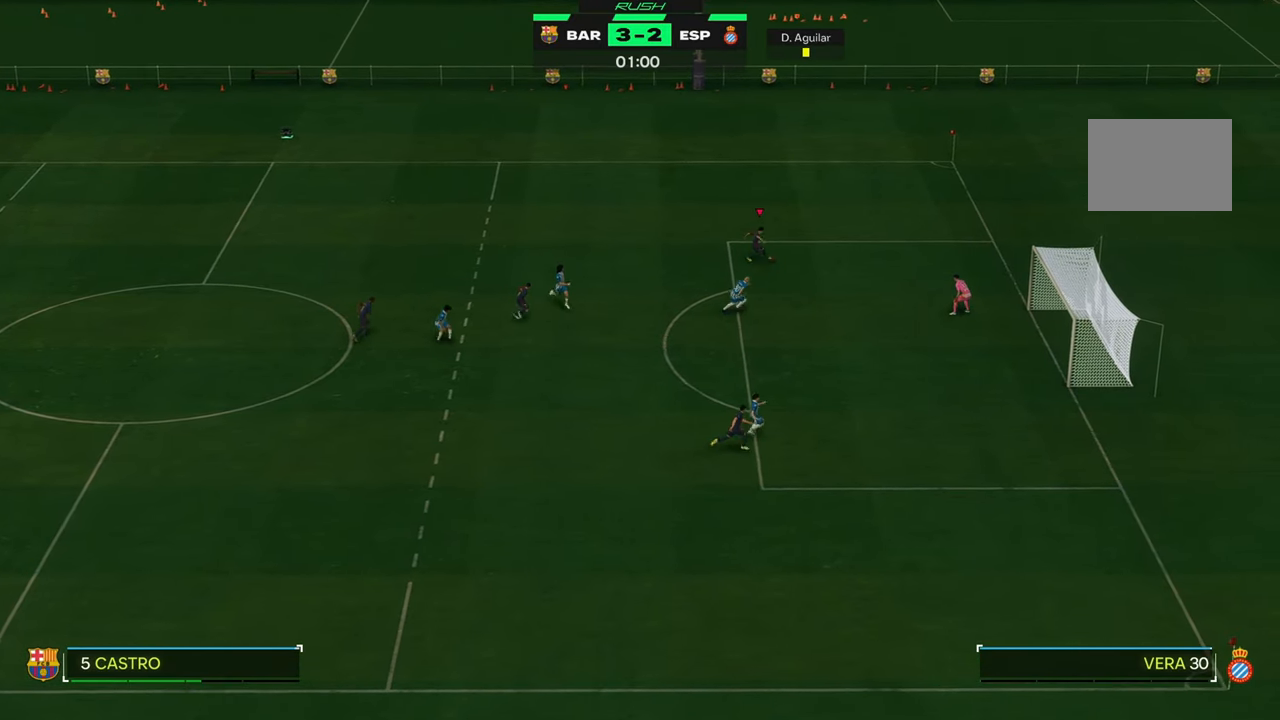
{"dt_ms": 500, "buttons": [], "left_stick": "down", "events": []}
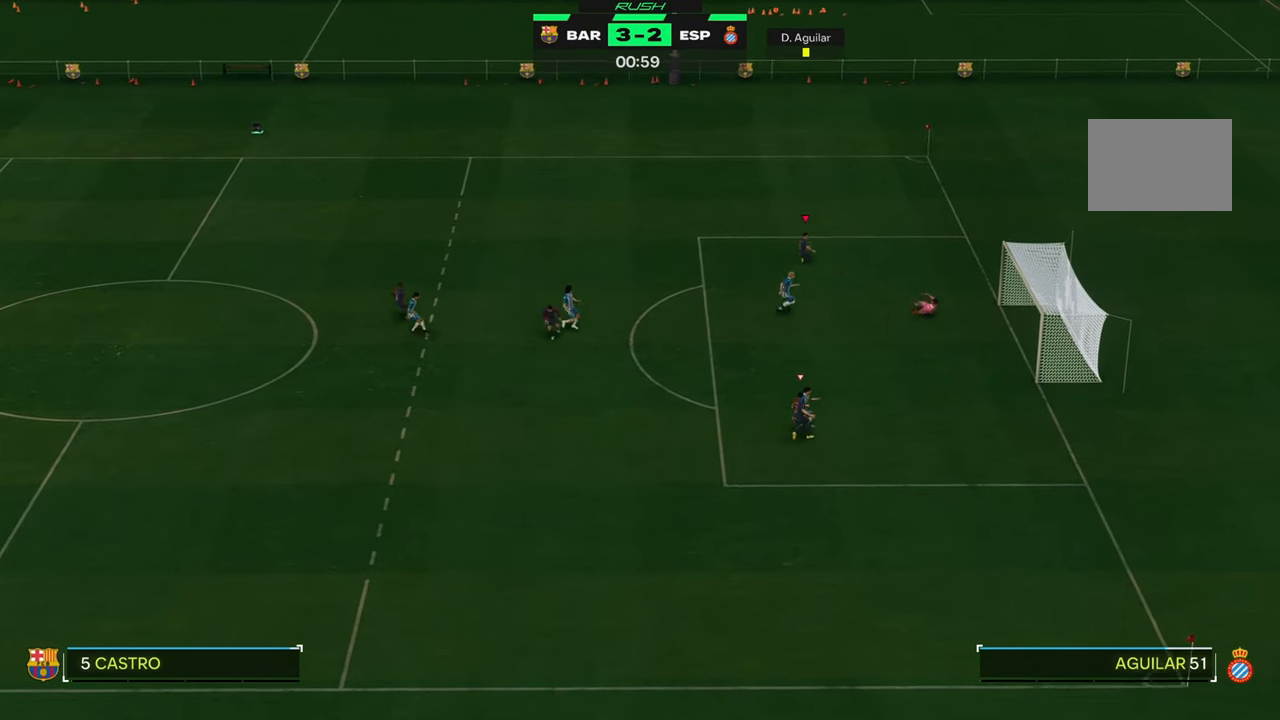
{"dt_ms": 500, "buttons": ["R2"], "left_stick": "up", "events": [[300, "R2", "down"], [483, "left_stick", "up"]]}
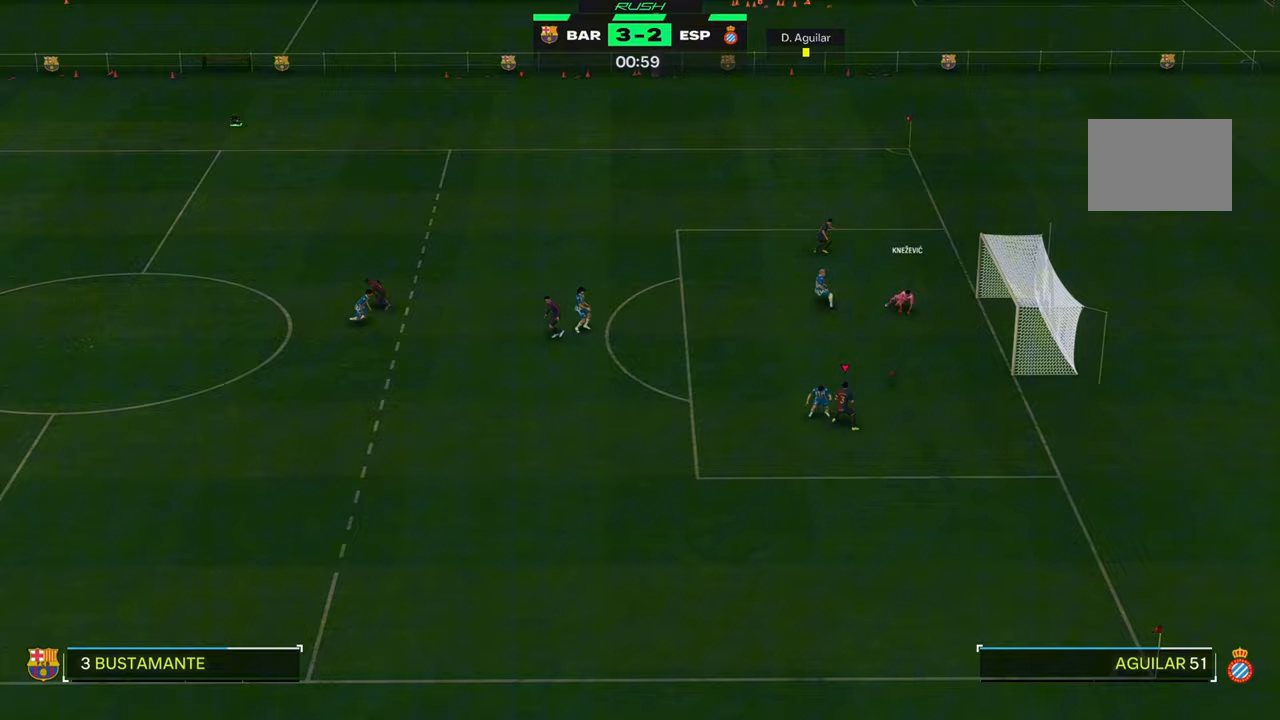
{"dt_ms": 1000, "buttons": ["R2"], "left_stick": "down-right"}
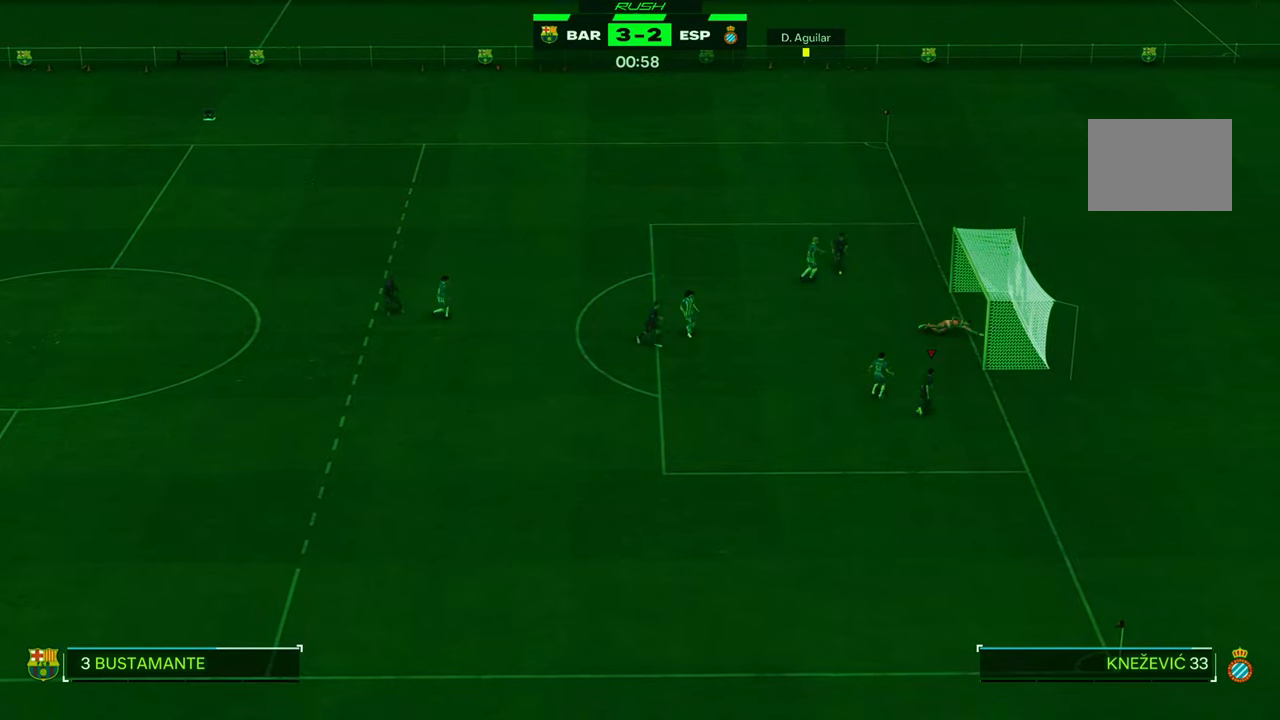
{"dt_ms": 500, "buttons": [], "left_stick": "down", "events": [[83, "left_stick", "down"], [317, "R2", "up"]]}
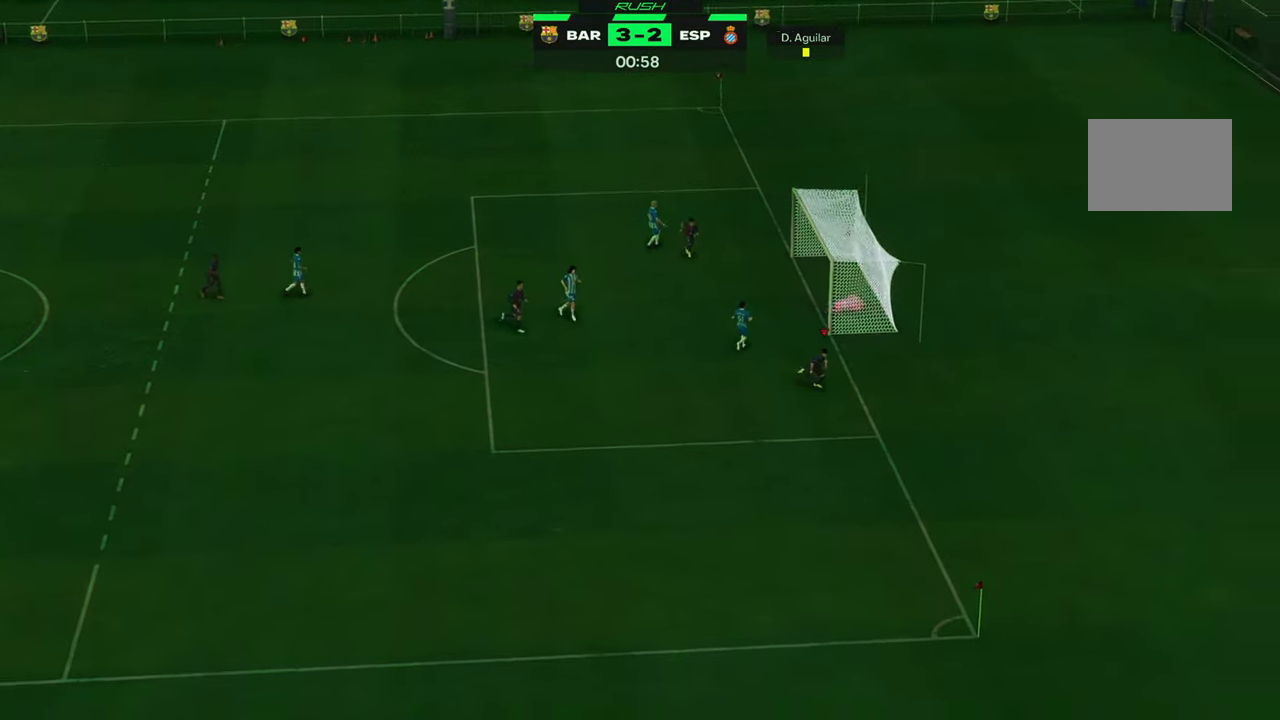
{"dt_ms": 500, "buttons": [], "left_stick": "down-left", "events": [[233, "left_stick", "down-left"]]}
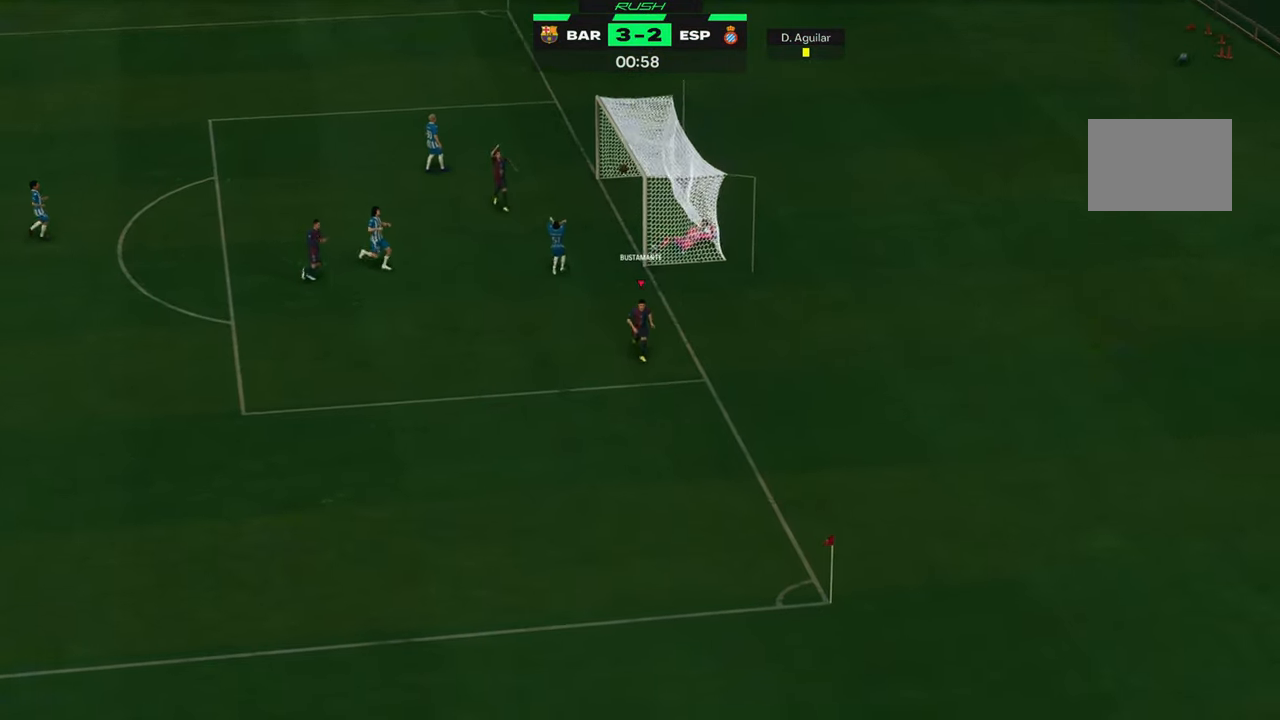
{"dt_ms": 500, "buttons": [], "left_stick": "down-left", "events": []}